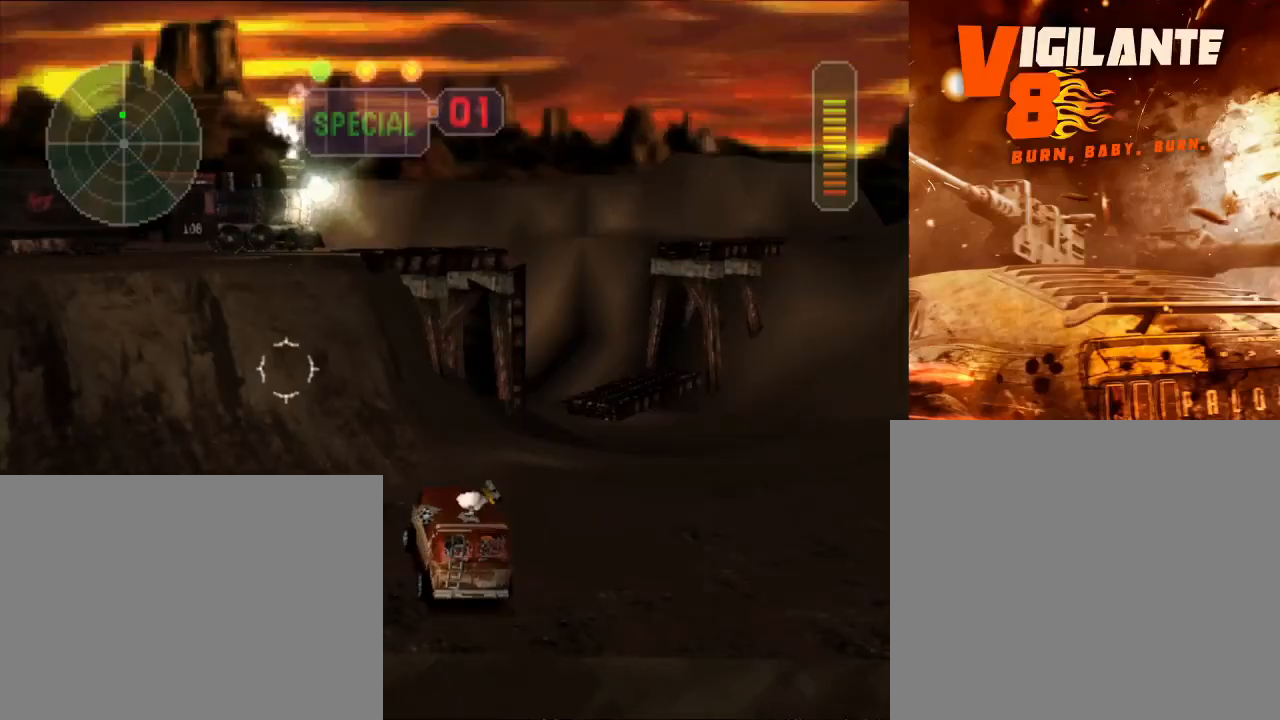
Gameplay with a controller (Xbox layout); each line is a JSON object with the inputs held at the frame after it. "events" lists button and stick changes between this image and that frame as [ms after this image, input, new state], when the widget could be followed in between. Not read: R3.
{"buttons": ["X"], "left_stick": "center", "right_stick": "center", "events": []}
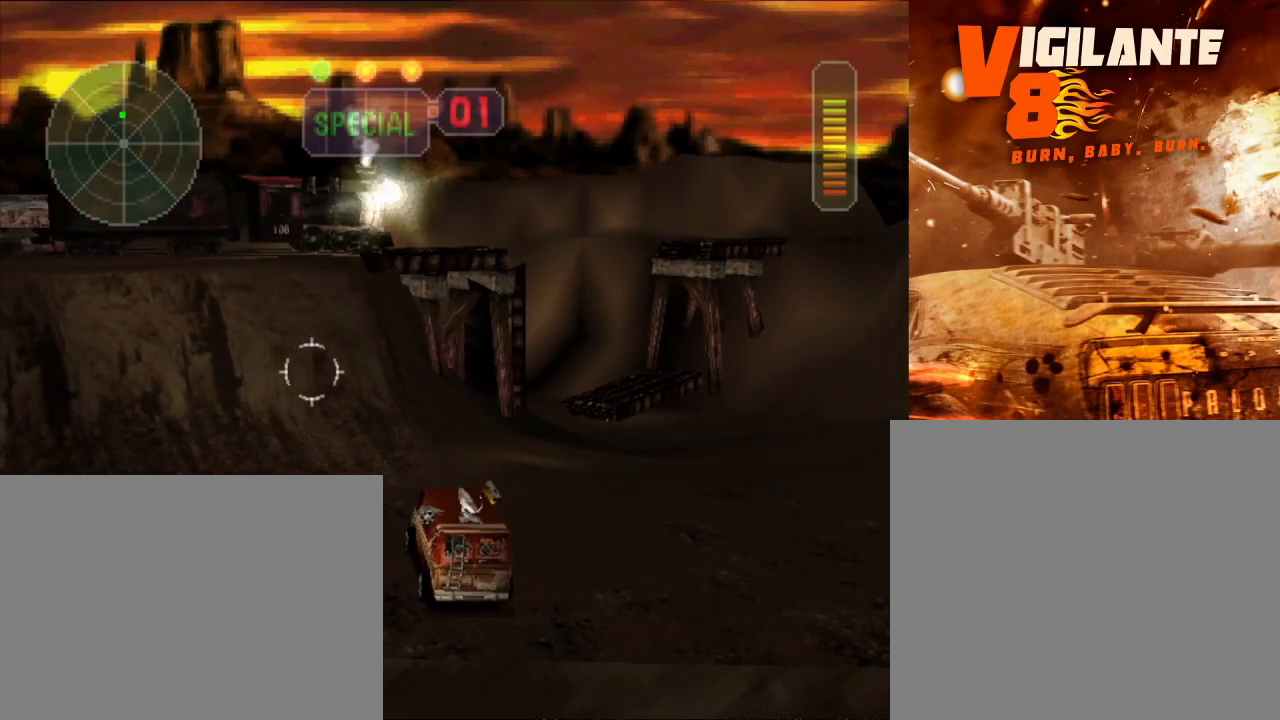
{"buttons": ["X"], "left_stick": "center", "right_stick": "center", "events": []}
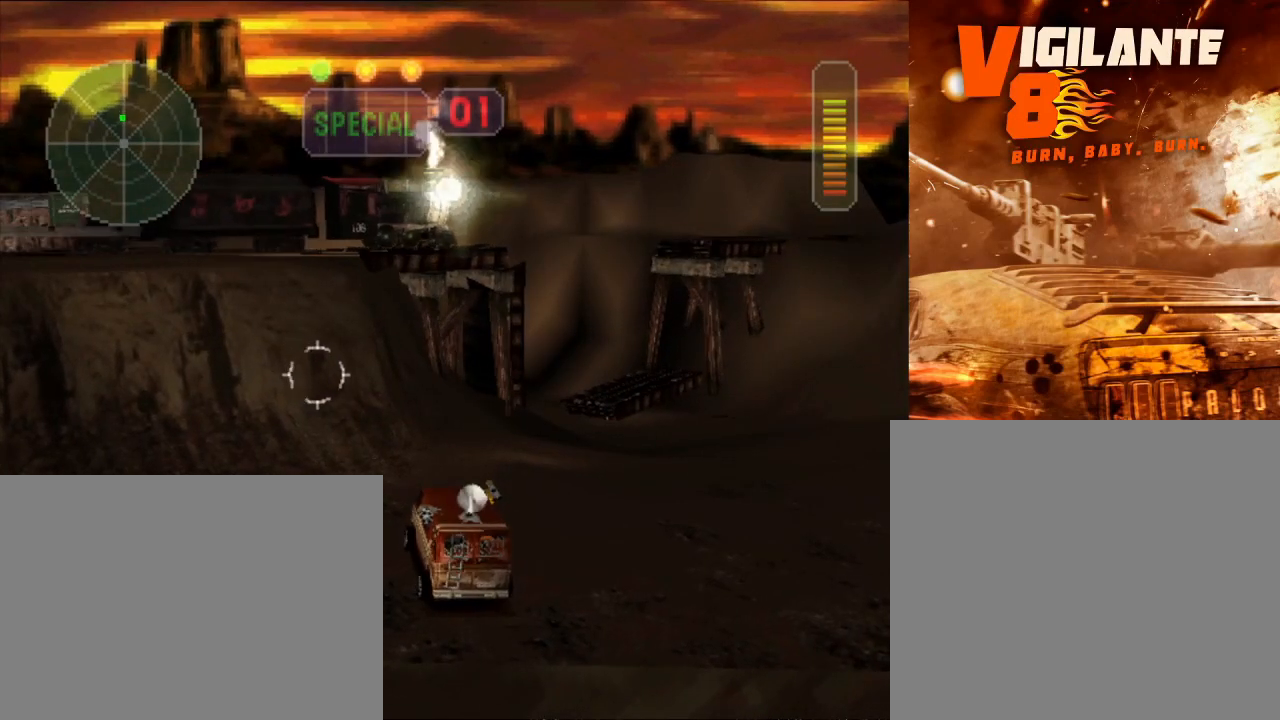
{"buttons": ["X"], "left_stick": "center", "right_stick": "center", "events": []}
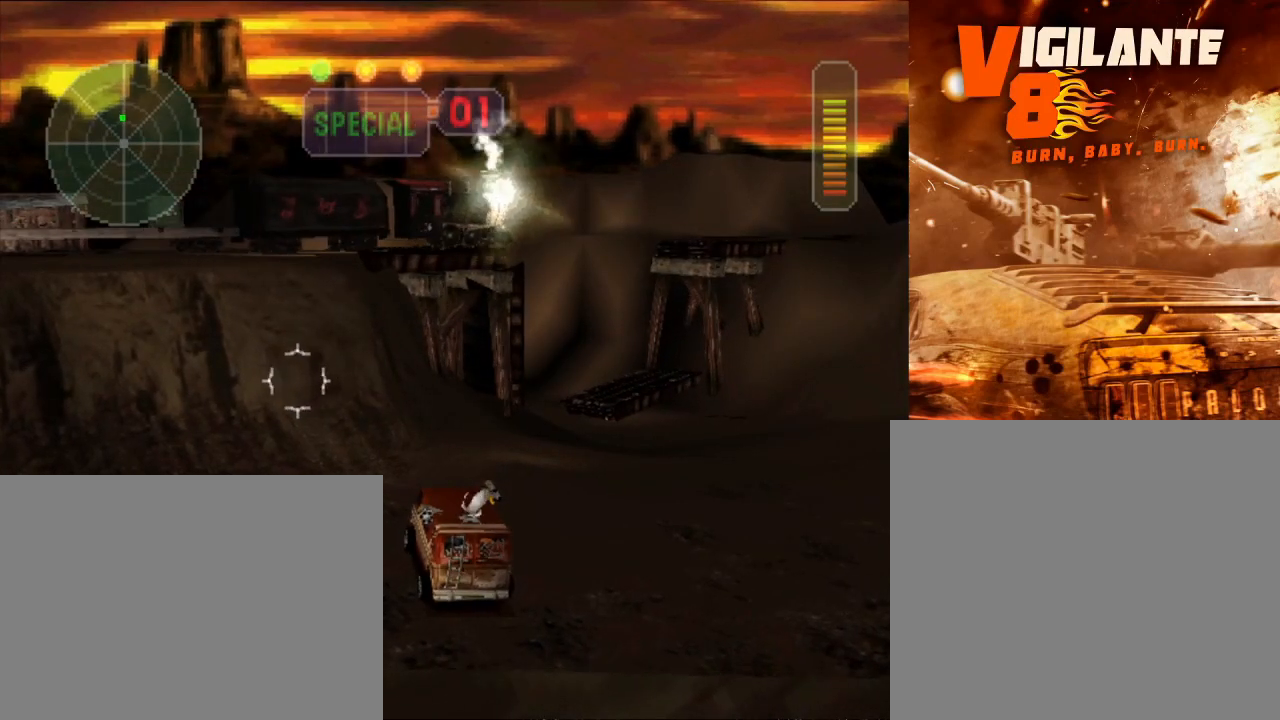
{"buttons": ["X"], "left_stick": "center", "right_stick": "center", "events": []}
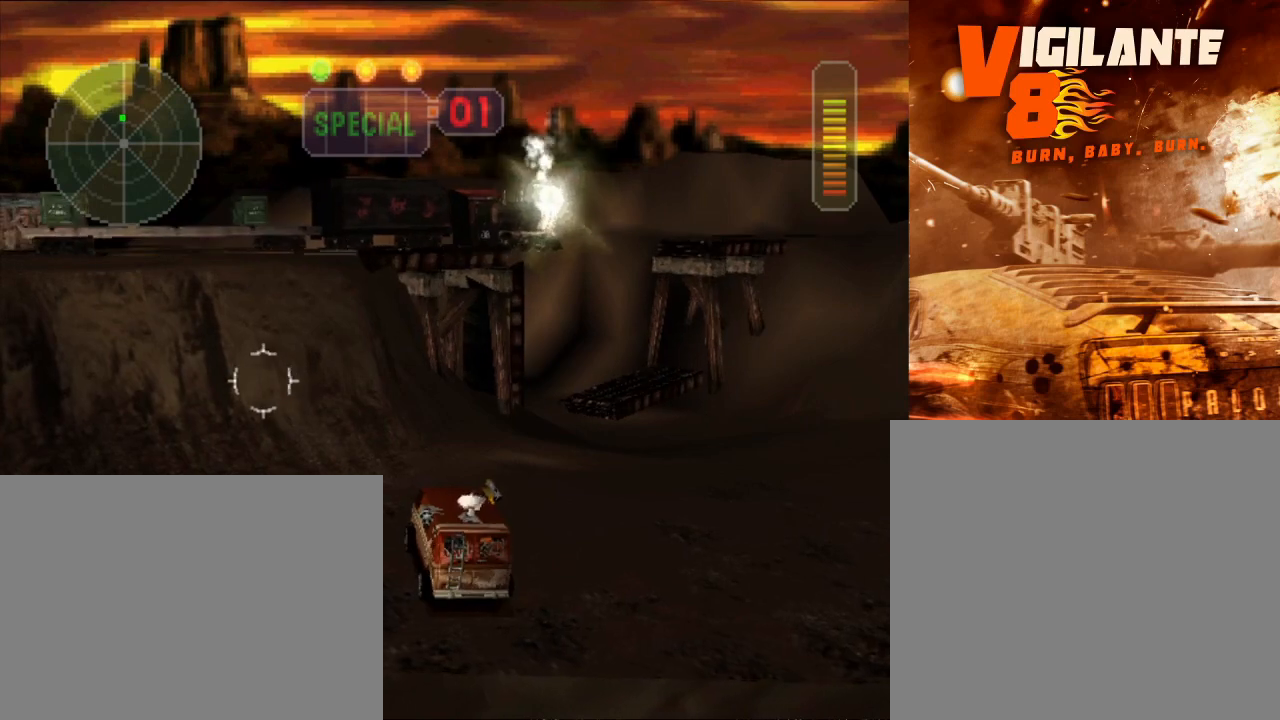
{"buttons": ["X"], "left_stick": "center", "right_stick": "center", "events": []}
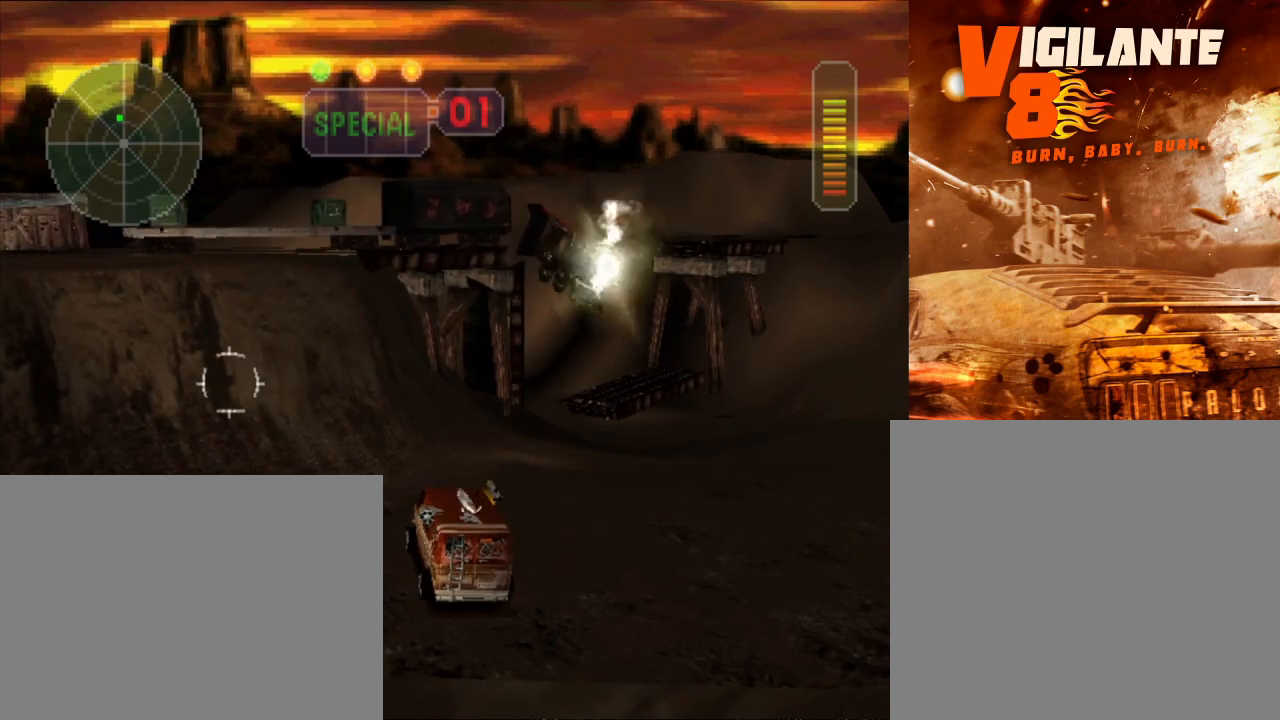
{"buttons": ["X"], "left_stick": "center", "right_stick": "center", "events": []}
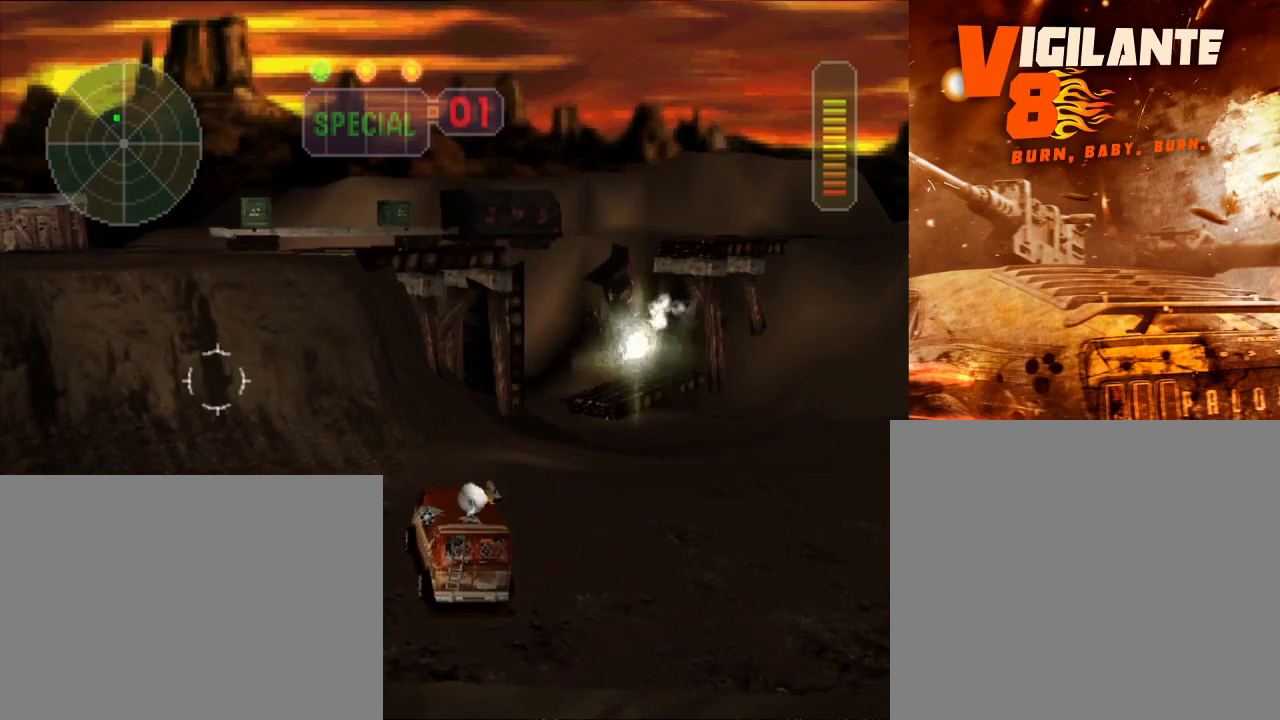
{"buttons": ["X"], "left_stick": "center", "right_stick": "center", "events": []}
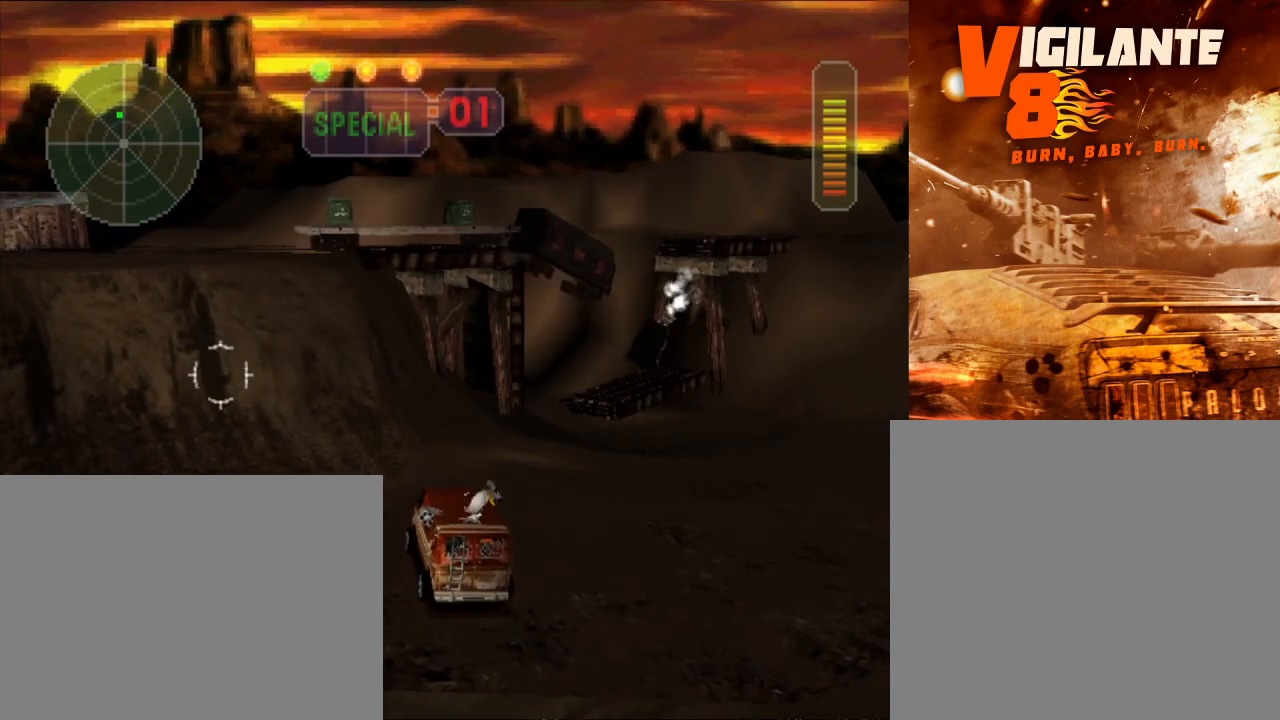
{"buttons": ["X"], "left_stick": "center", "right_stick": "center", "events": []}
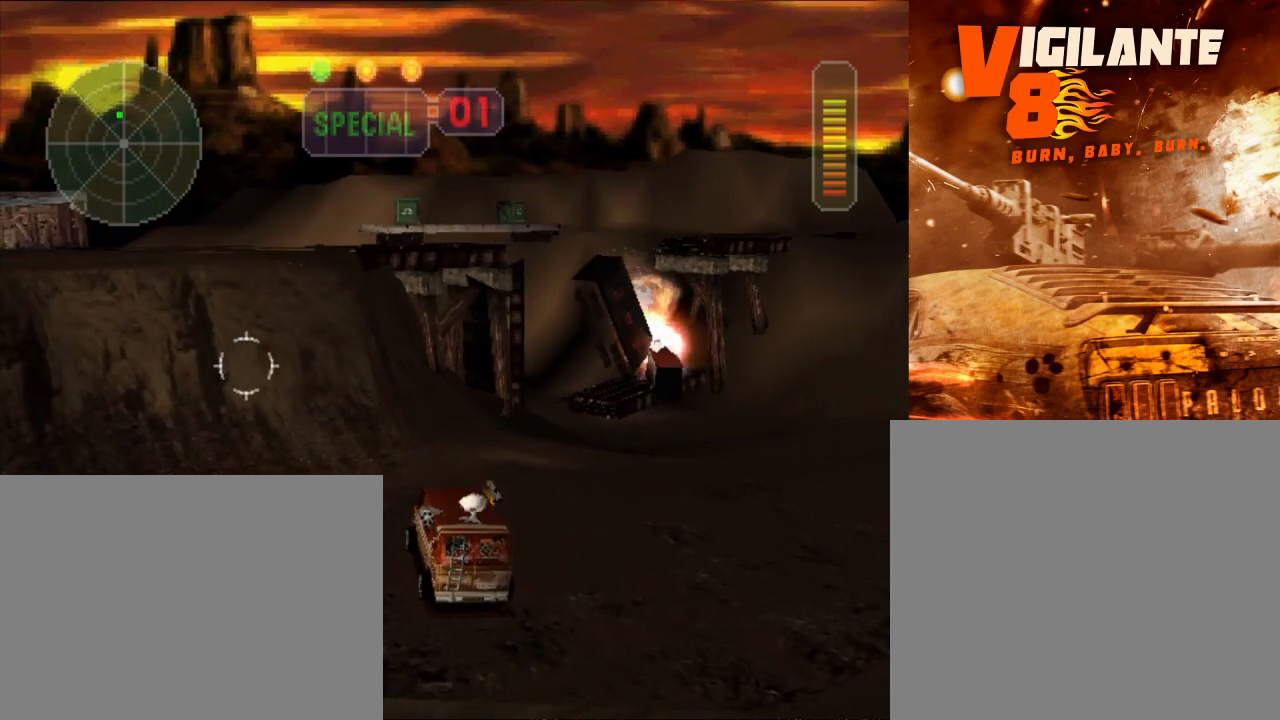
{"buttons": ["X"], "left_stick": "center", "right_stick": "center", "events": []}